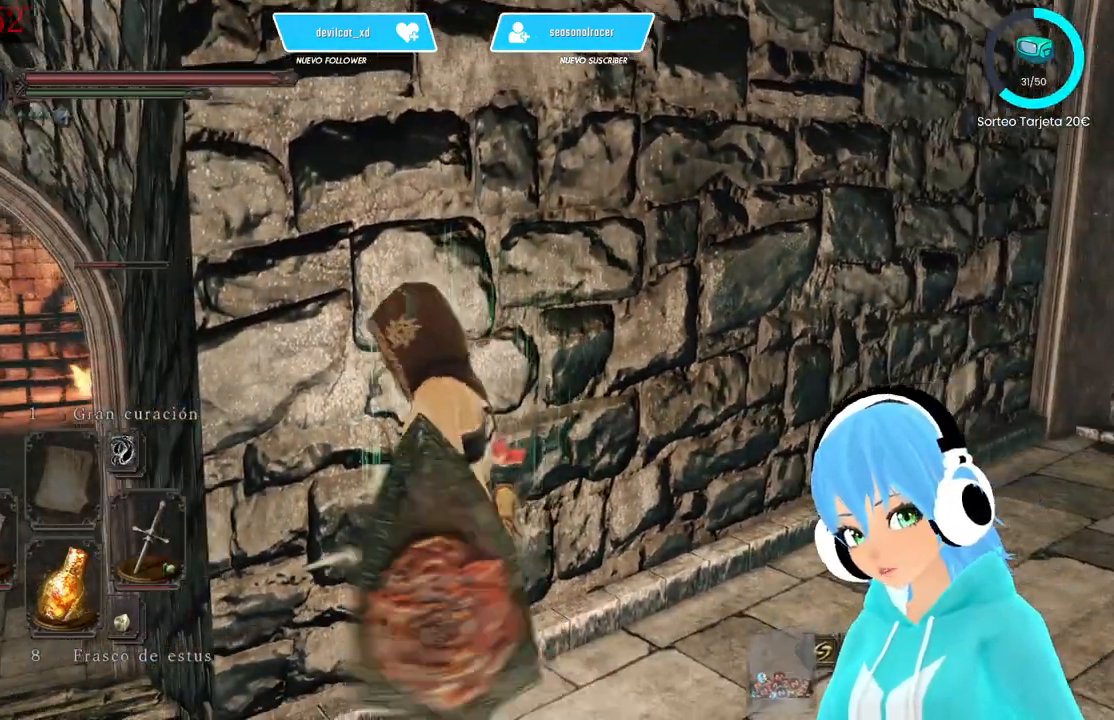
Gameplay with a controller (Xbox layout); each line is a JSON object with the inputs held at the frame after it. "events" lists button and stick changes between this image and that frame as [ms after this image, input, new state], when the widget could be followed in between.
{"buttons": [], "left_stick": "center", "right_stick": "center", "events": []}
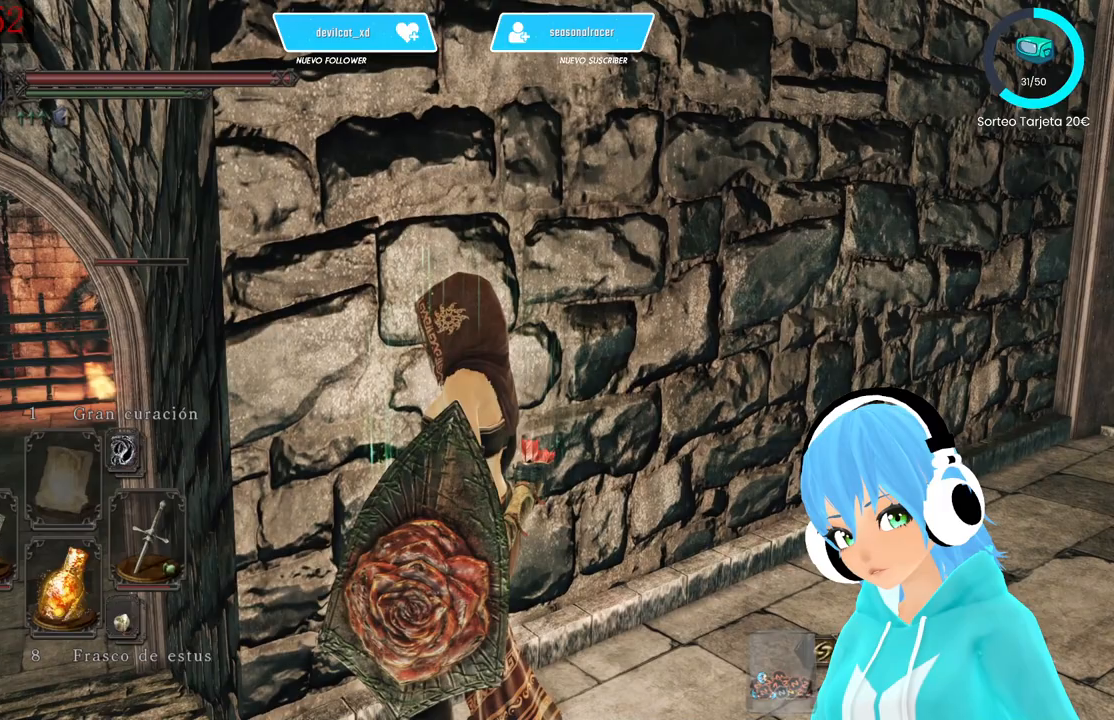
{"buttons": [], "left_stick": "center", "right_stick": "center", "events": []}
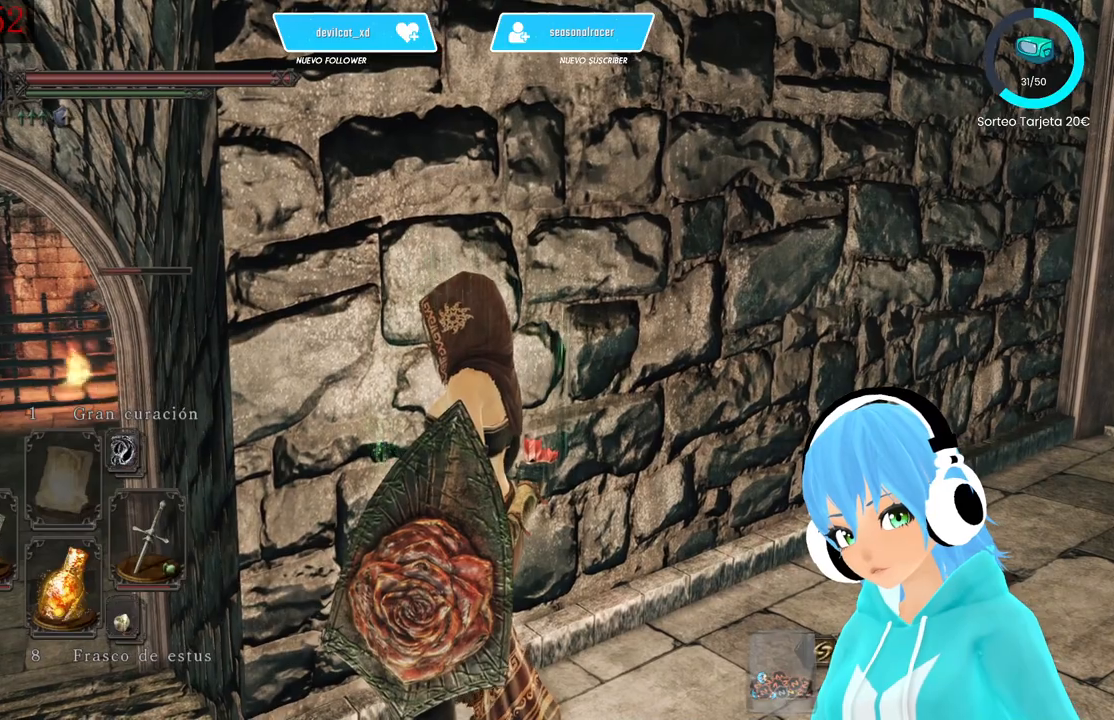
{"buttons": [], "left_stick": "center", "right_stick": "center", "events": []}
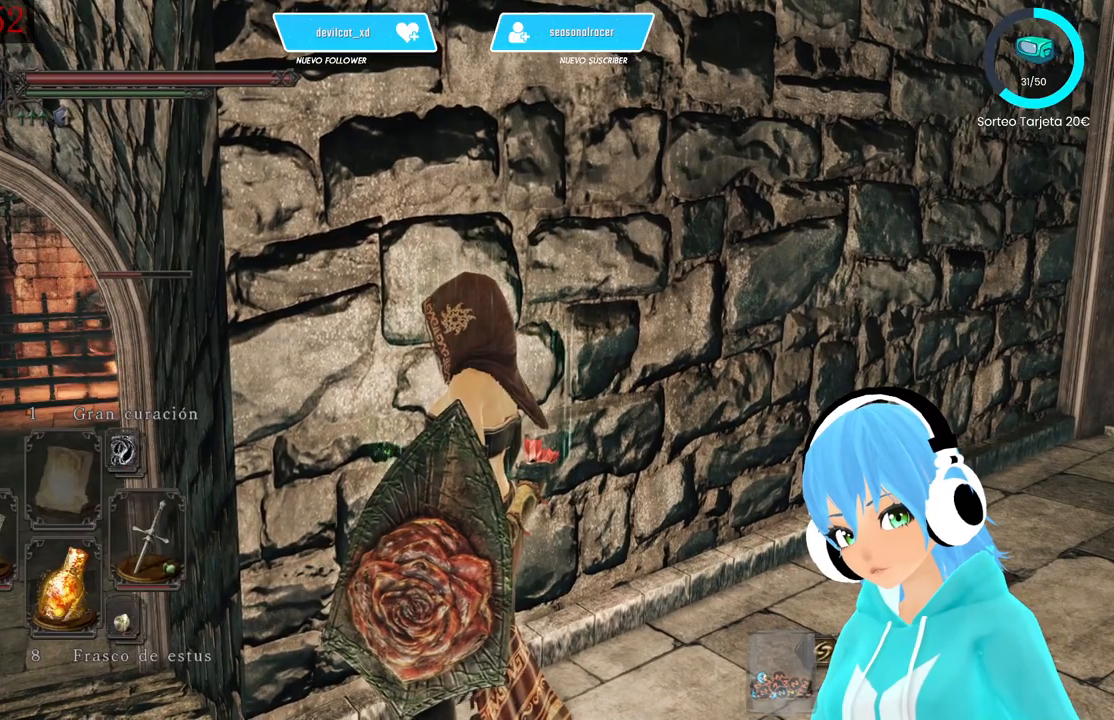
{"buttons": [], "left_stick": "center", "right_stick": "center", "events": []}
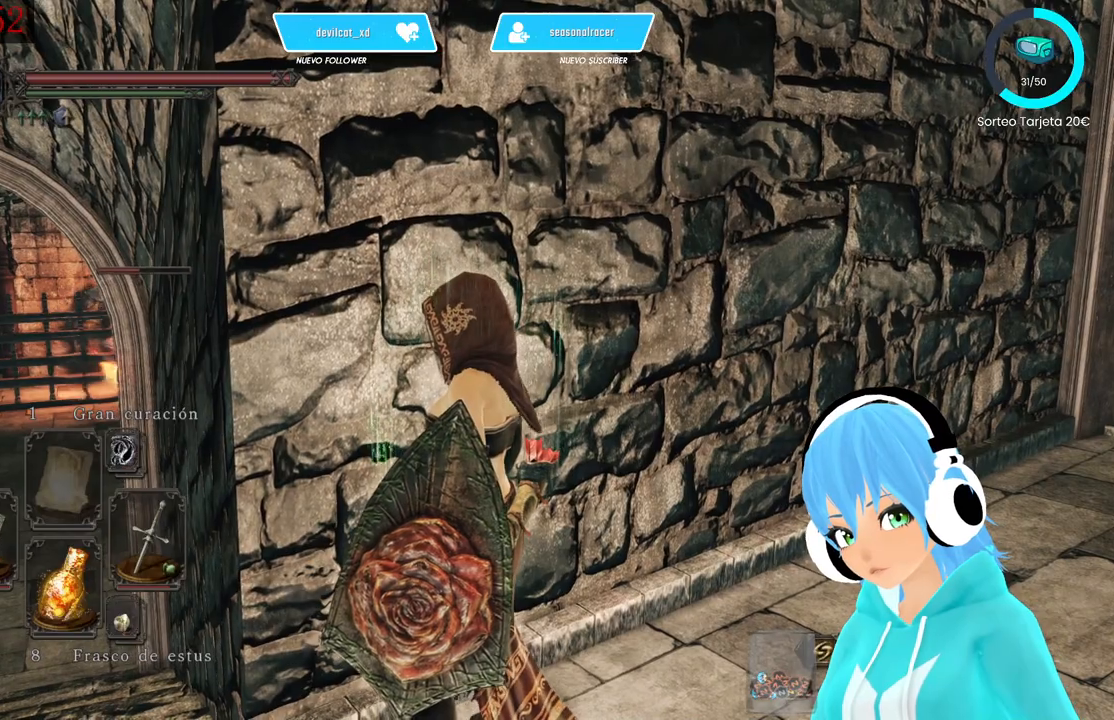
{"buttons": [], "left_stick": "center", "right_stick": "center", "events": []}
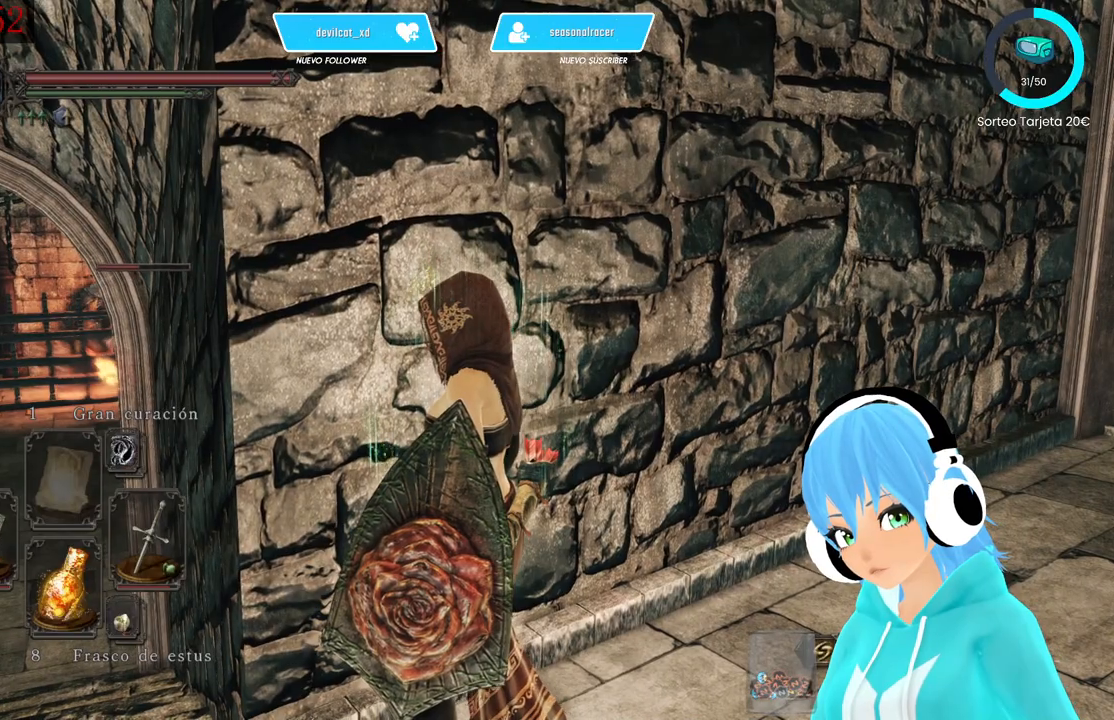
{"buttons": [], "left_stick": "center", "right_stick": "center", "events": []}
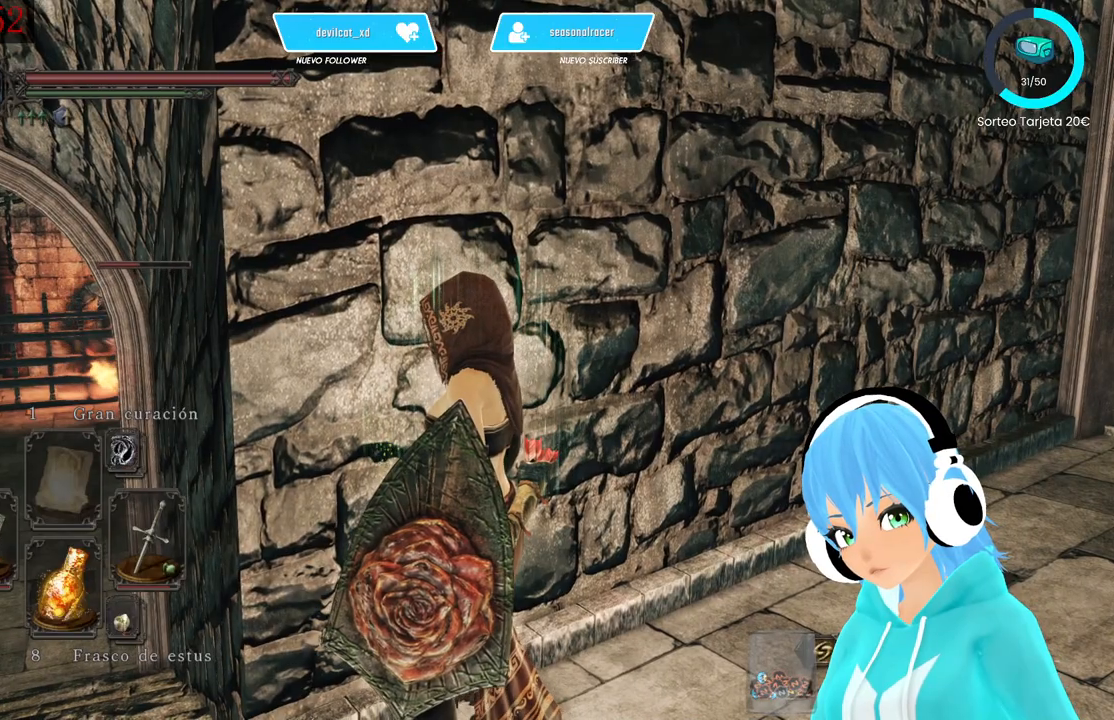
{"buttons": [], "left_stick": "left", "right_stick": "center", "events": [[167, "left_stick", "left"]]}
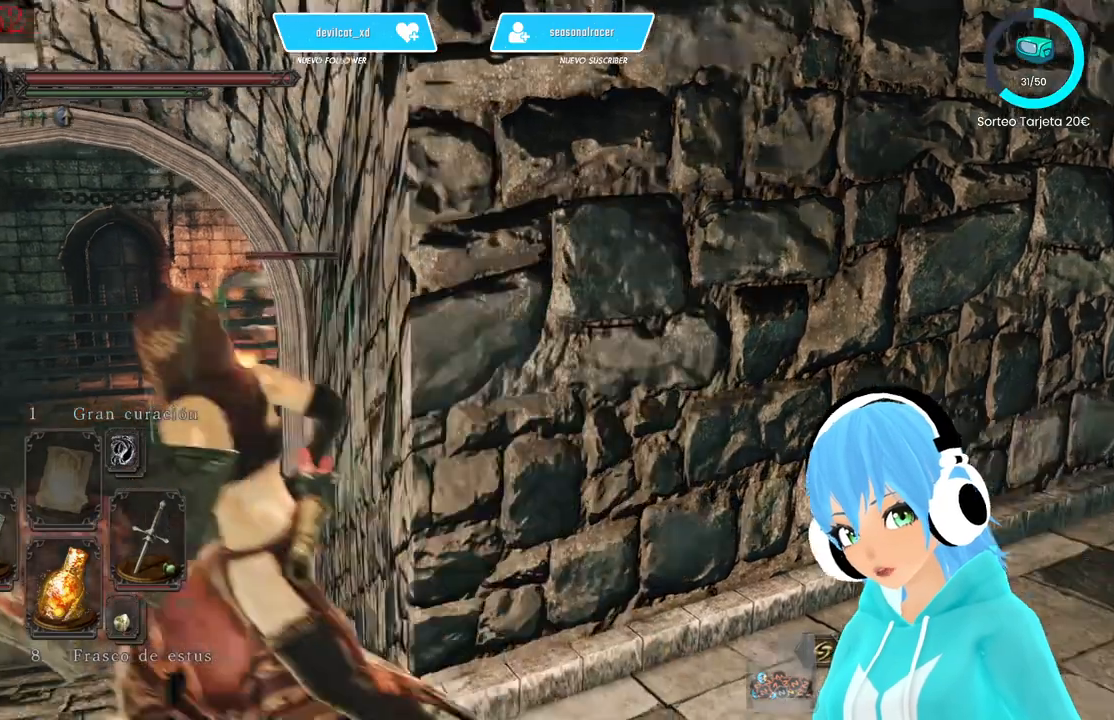
{"buttons": [], "left_stick": "up-left", "right_stick": "center", "events": [[83, "left_stick", "up-left"], [83, "right_stick", "down-right"], [167, "right_stick", "center"]]}
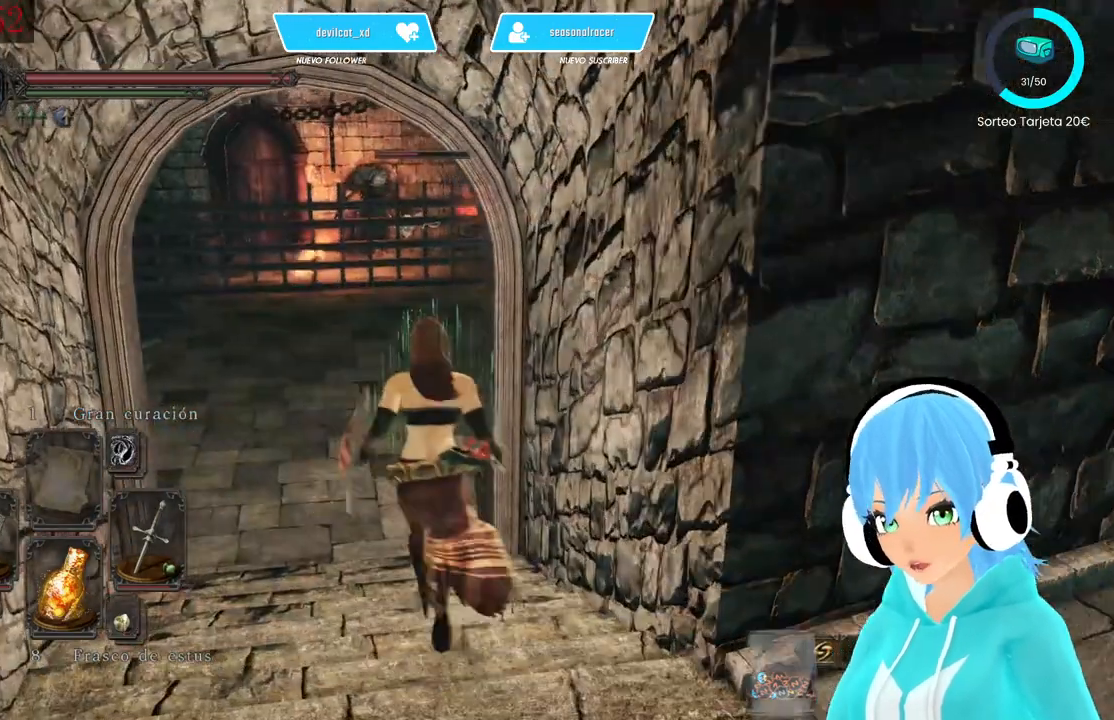
{"buttons": ["L1"], "left_stick": "up-left", "right_stick": "center", "events": [[167, "L1", "down"]]}
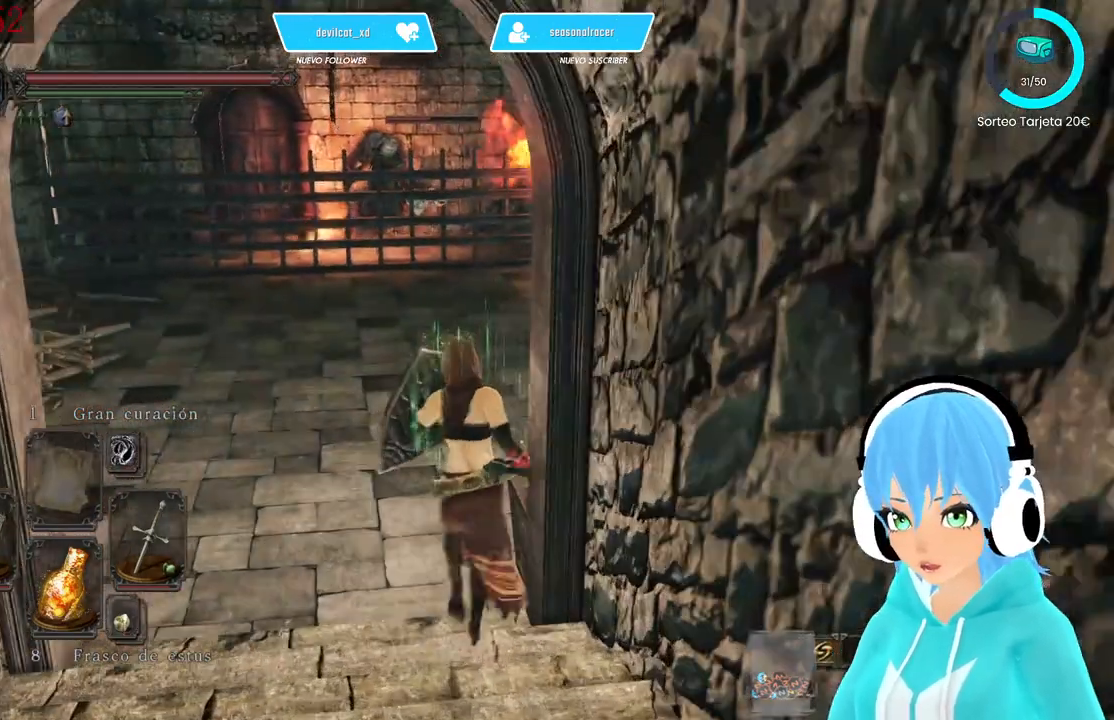
{"buttons": ["L1"], "left_stick": "up", "right_stick": "center", "events": [[333, "left_stick", "up"], [417, "right_stick", "right"], [500, "right_stick", "center"]]}
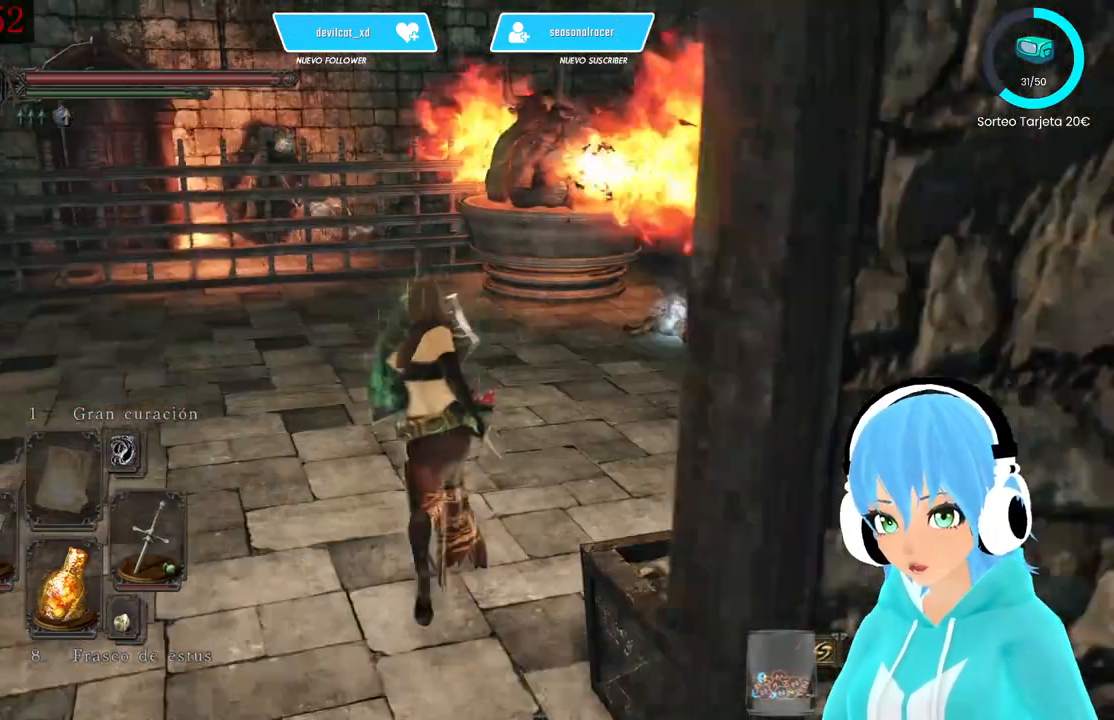
{"buttons": ["L1"], "left_stick": "up", "right_stick": "center", "events": []}
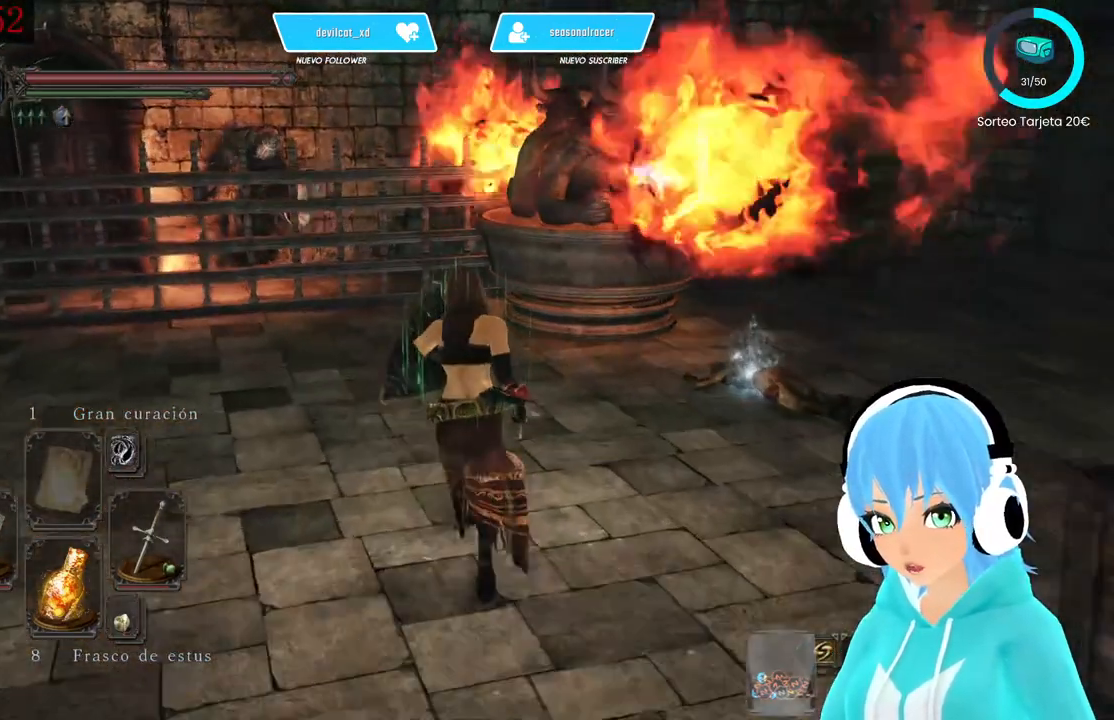
{"buttons": ["L1"], "left_stick": "down-right", "right_stick": "center", "events": [[250, "left_stick", "down-left"], [250, "right_stick", "up-right"], [333, "left_stick", "down-right"], [417, "right_stick", "center"]]}
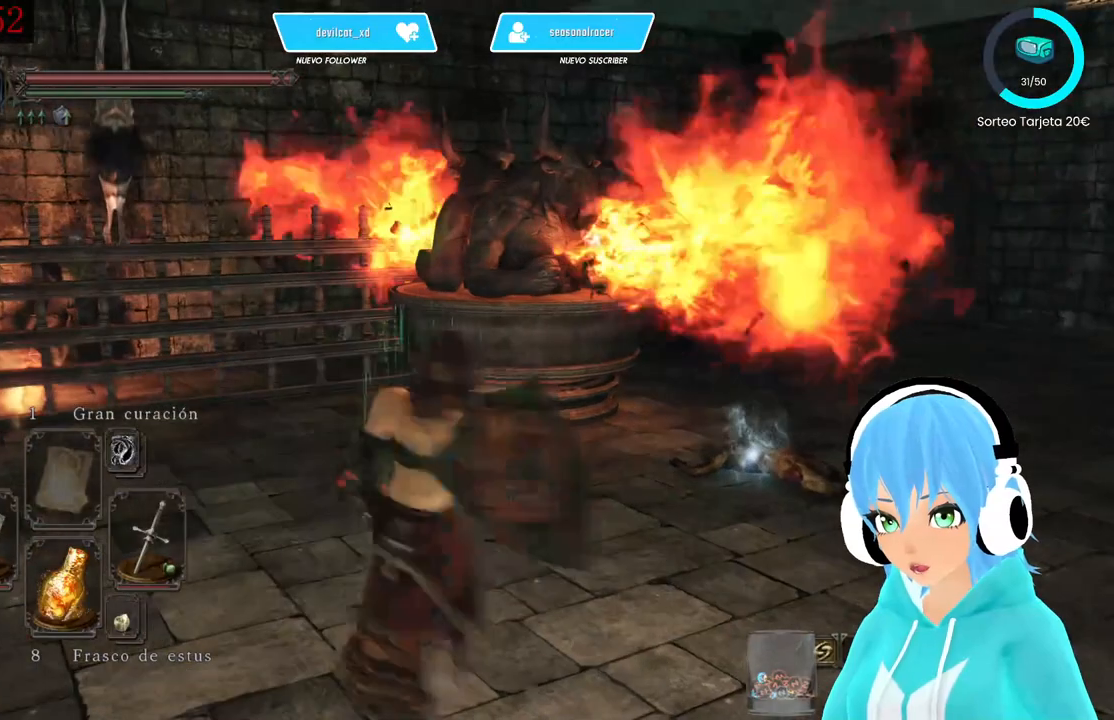
{"buttons": ["L1"], "left_stick": "up-right", "right_stick": "center", "events": [[333, "left_stick", "up-right"]]}
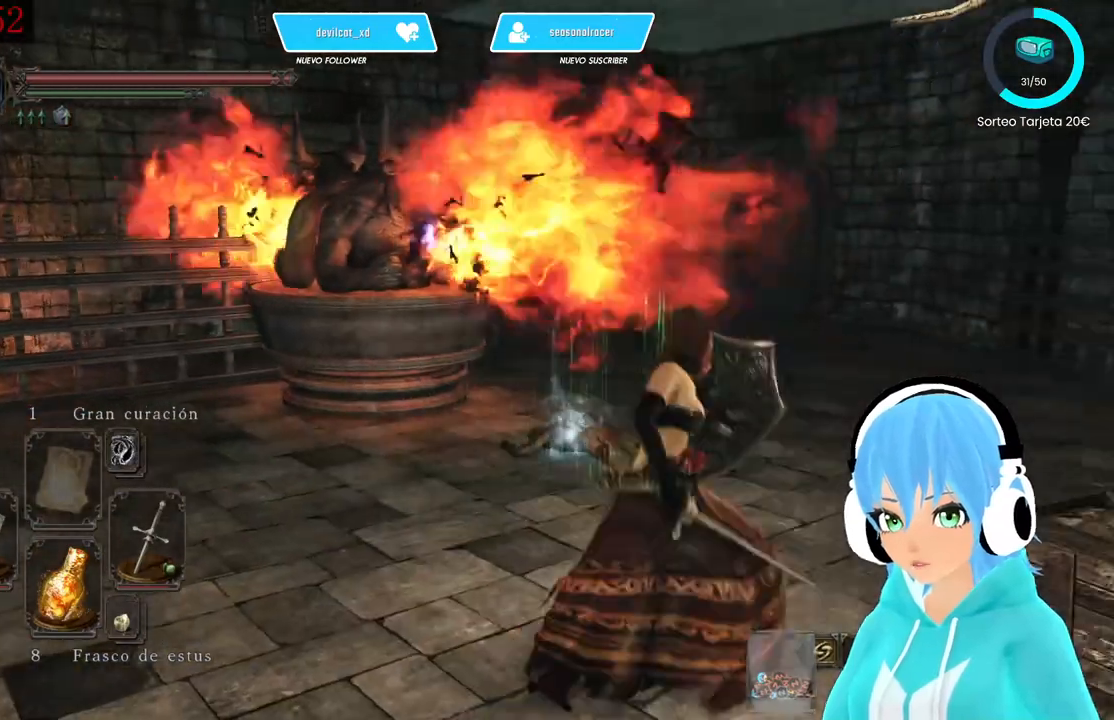
{"buttons": ["L1"], "left_stick": "up-right", "right_stick": "center", "events": [[250, "B", "down"], [333, "B", "up"]]}
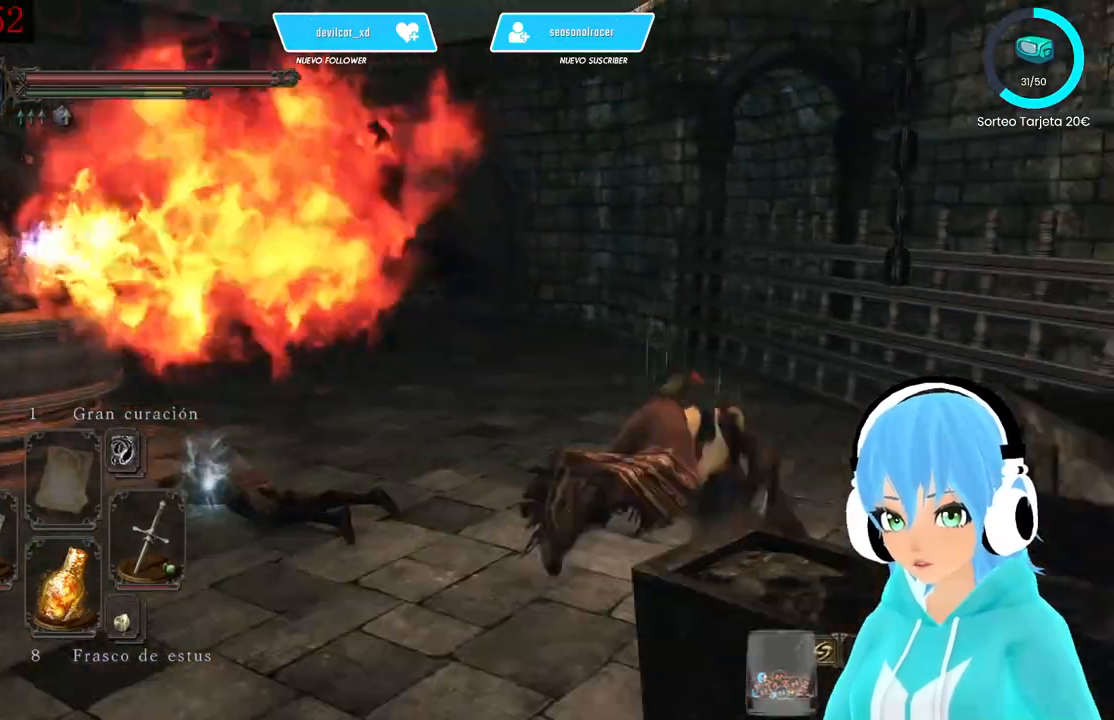
{"buttons": ["L1"], "left_stick": "up-right", "right_stick": "left", "events": [[83, "right_stick", "left"]]}
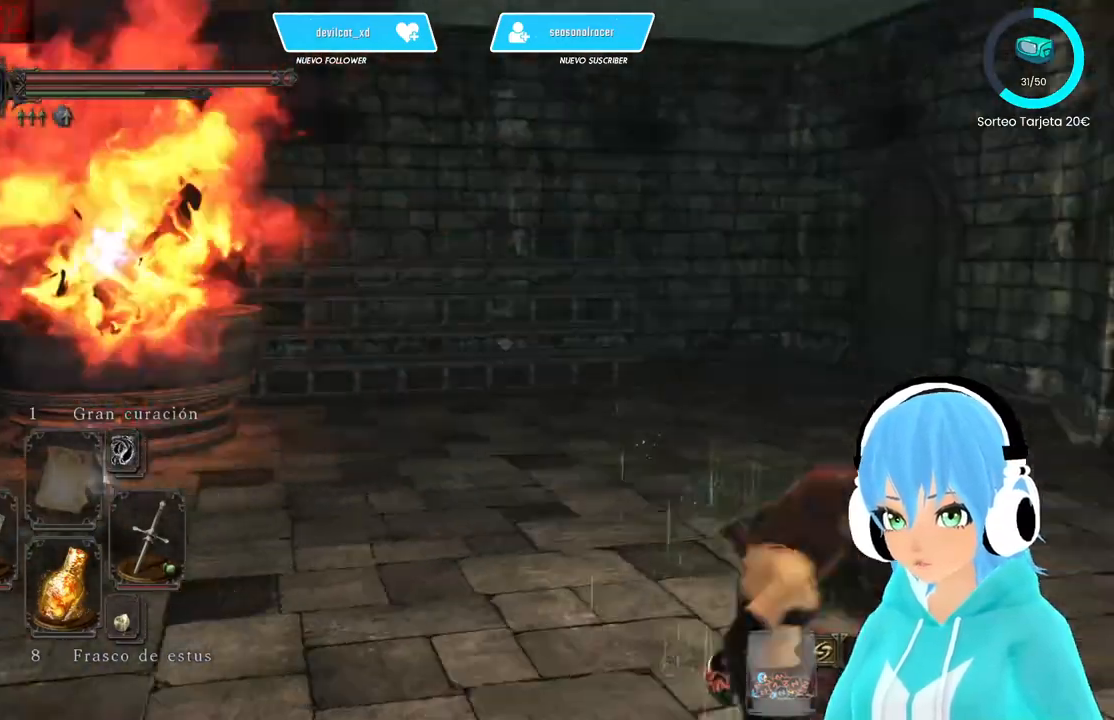
{"buttons": ["L1"], "left_stick": "up", "right_stick": "center", "events": [[167, "right_stick", "center"], [333, "B", "down"], [333, "left_stick", "up"], [417, "B", "up"]]}
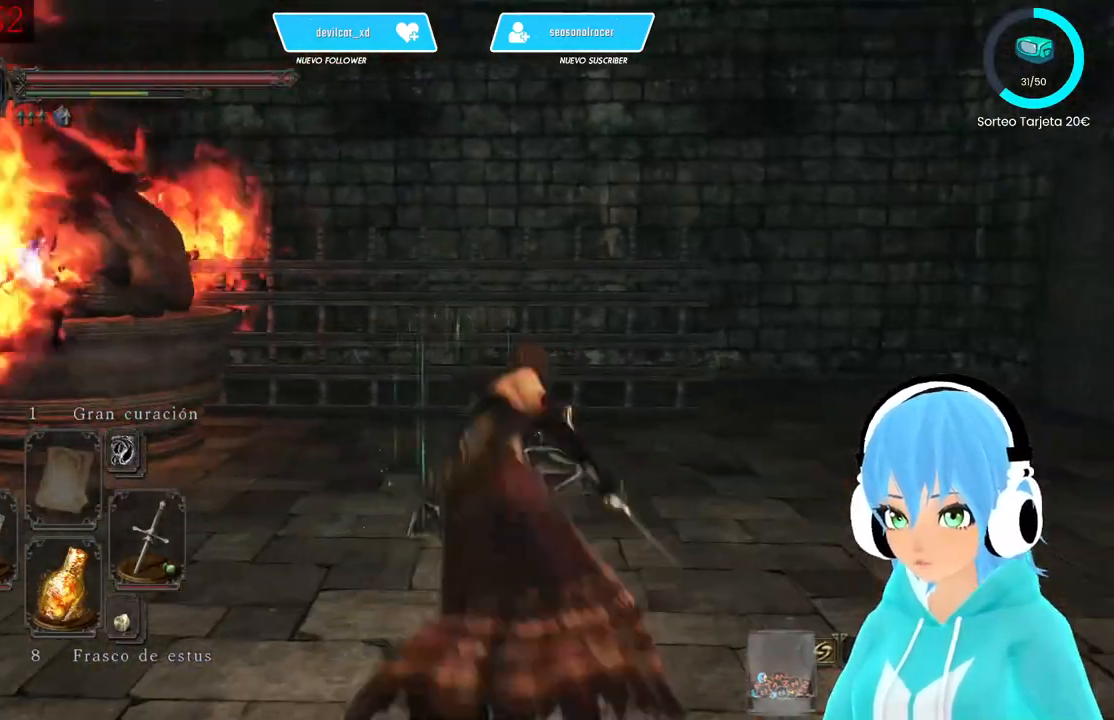
{"buttons": ["L1"], "left_stick": "up", "right_stick": "center", "events": [[83, "right_stick", "left"], [500, "right_stick", "center"]]}
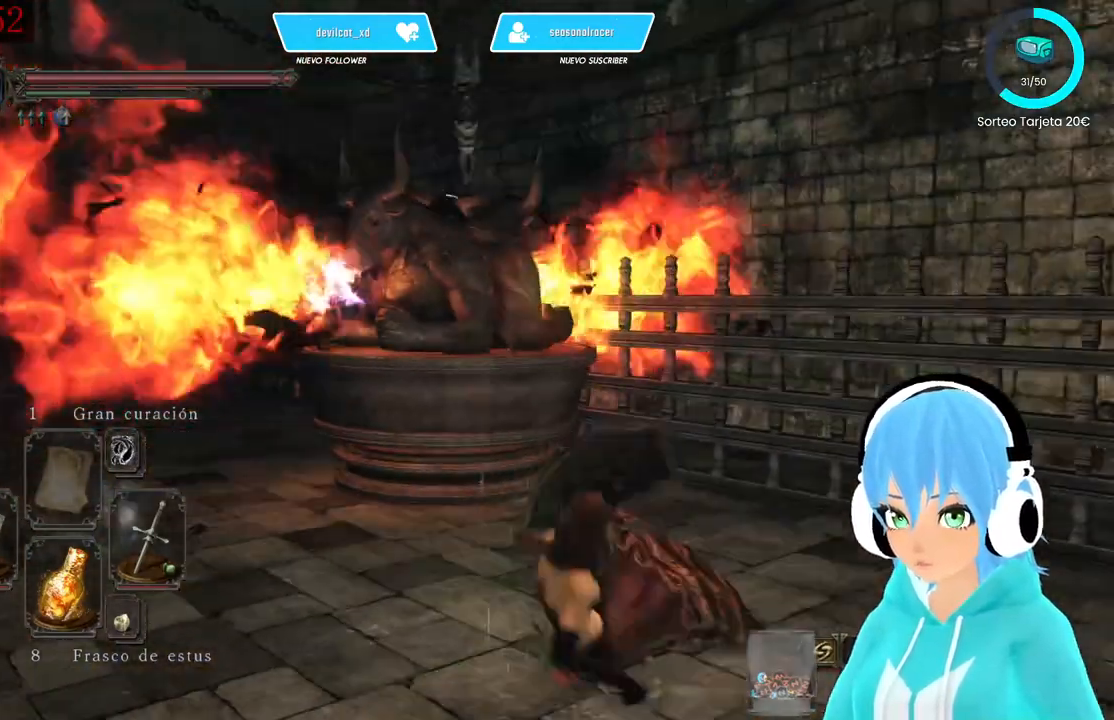
{"buttons": ["L1"], "left_stick": "up", "right_stick": "center", "events": [[417, "R1", "down"], [500, "R1", "up"]]}
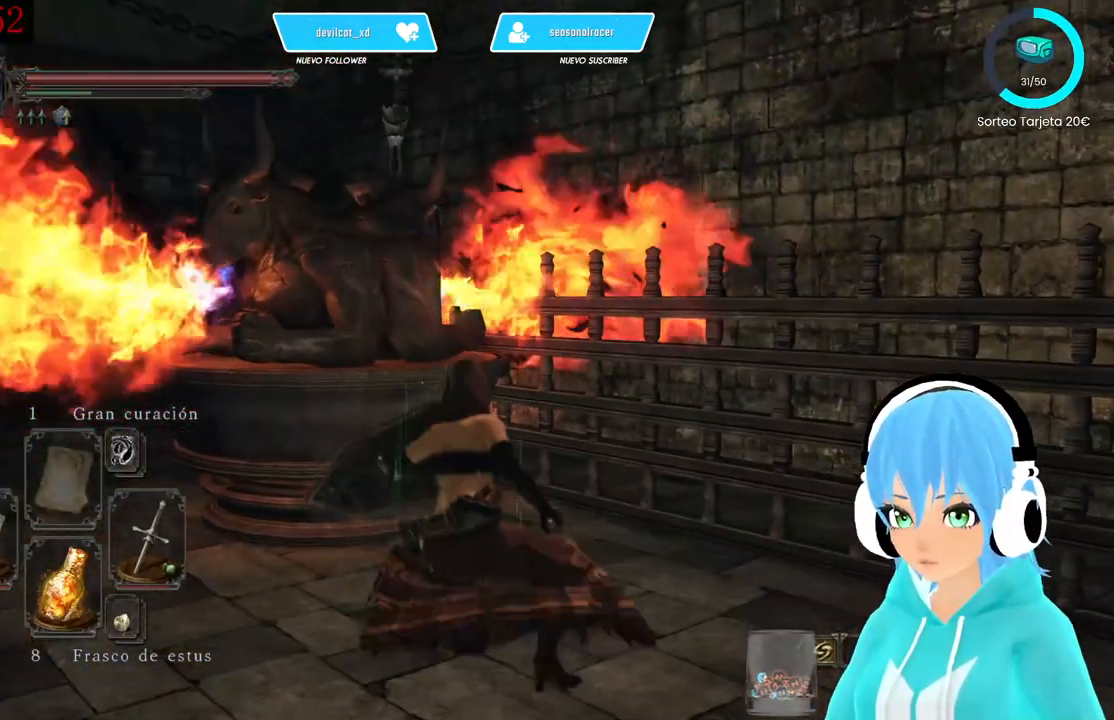
{"buttons": ["L1"], "left_stick": "up", "right_stick": "center", "events": []}
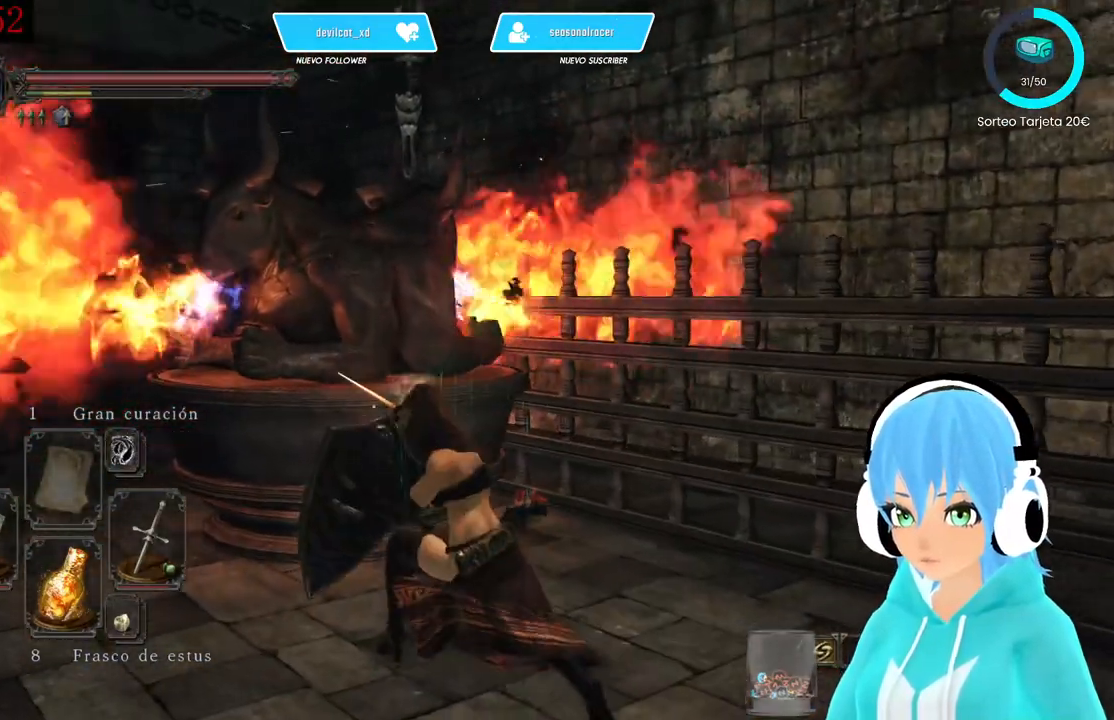
{"buttons": [], "left_stick": "center", "right_stick": "down-left", "events": [[333, "L1", "up"], [500, "left_stick", "center"], [500, "right_stick", "down-left"]]}
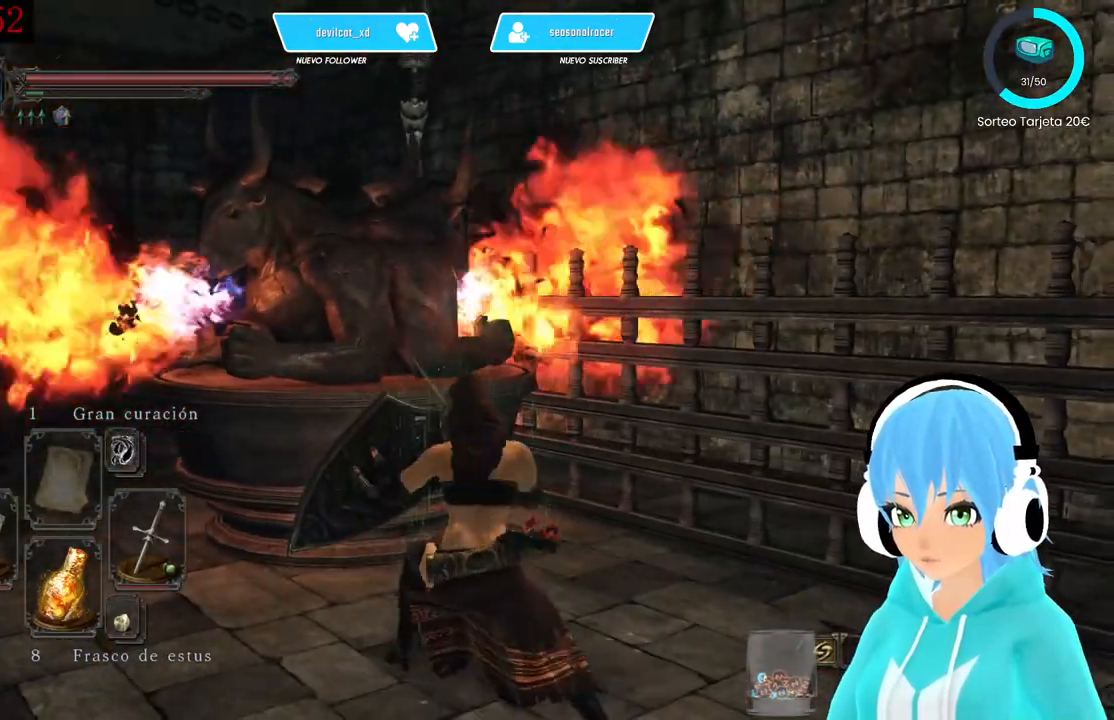
{"buttons": [], "left_stick": "center", "right_stick": "center", "events": [[250, "right_stick", "center"]]}
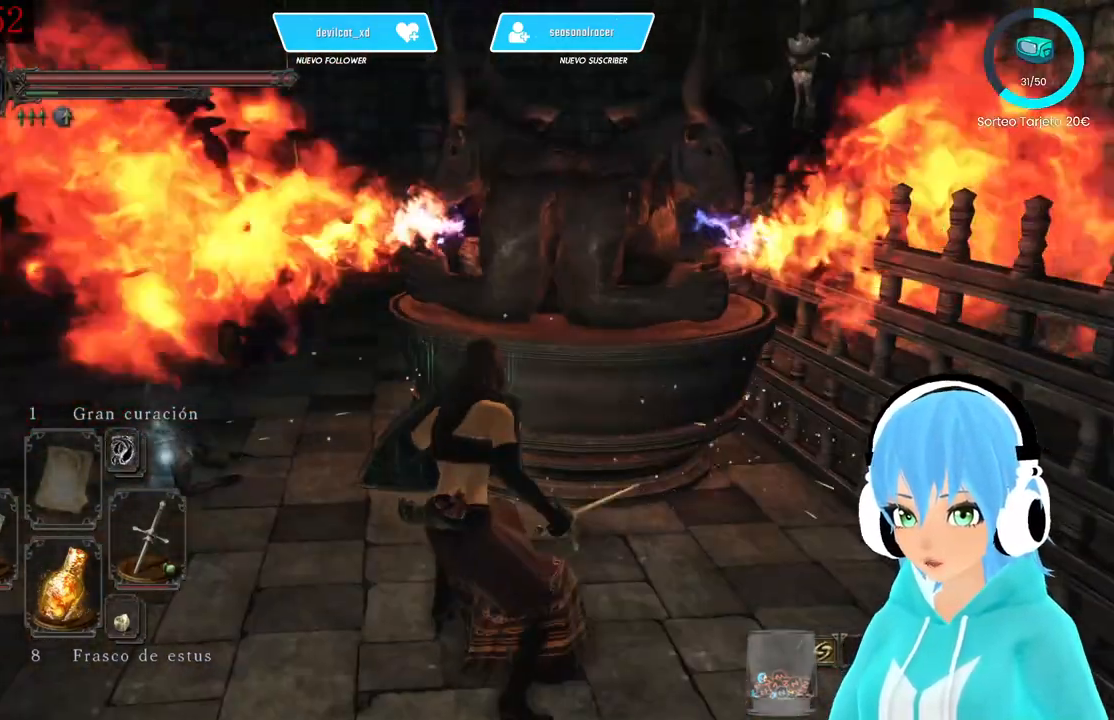
{"buttons": [], "left_stick": "up-left", "right_stick": "center", "events": [[333, "left_stick", "left"], [333, "right_stick", "right"], [417, "right_stick", "center"], [500, "left_stick", "up-left"]]}
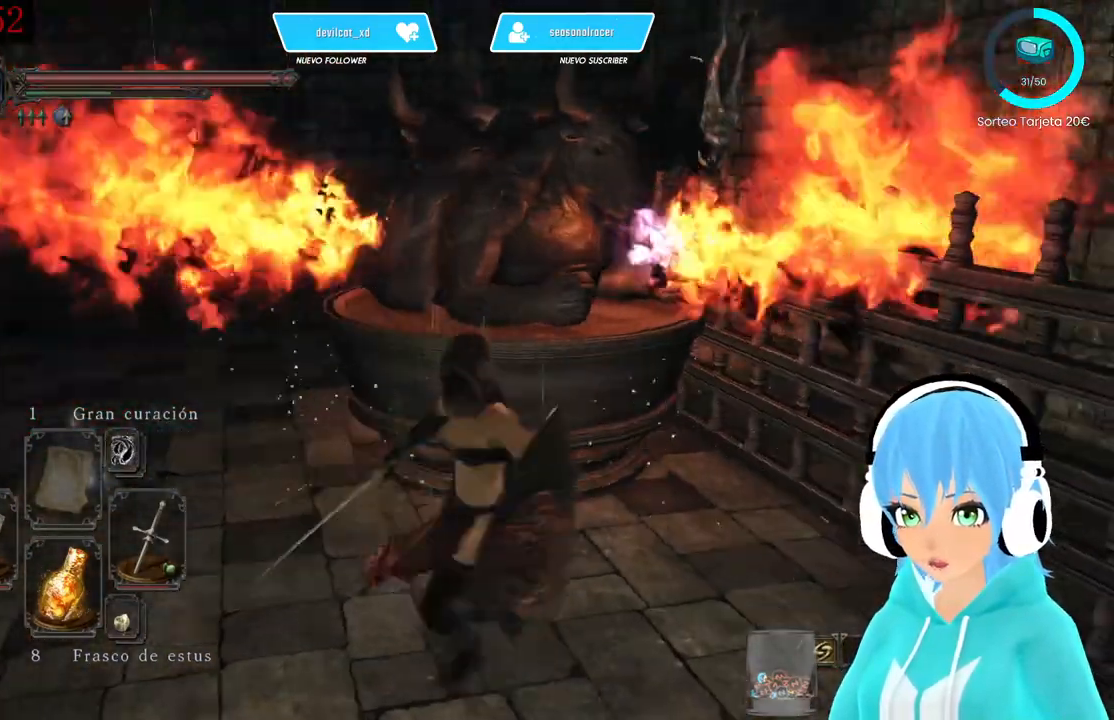
{"buttons": [], "left_stick": "up-left", "right_stick": "center", "events": [[250, "right_stick", "right"], [333, "right_stick", "center"]]}
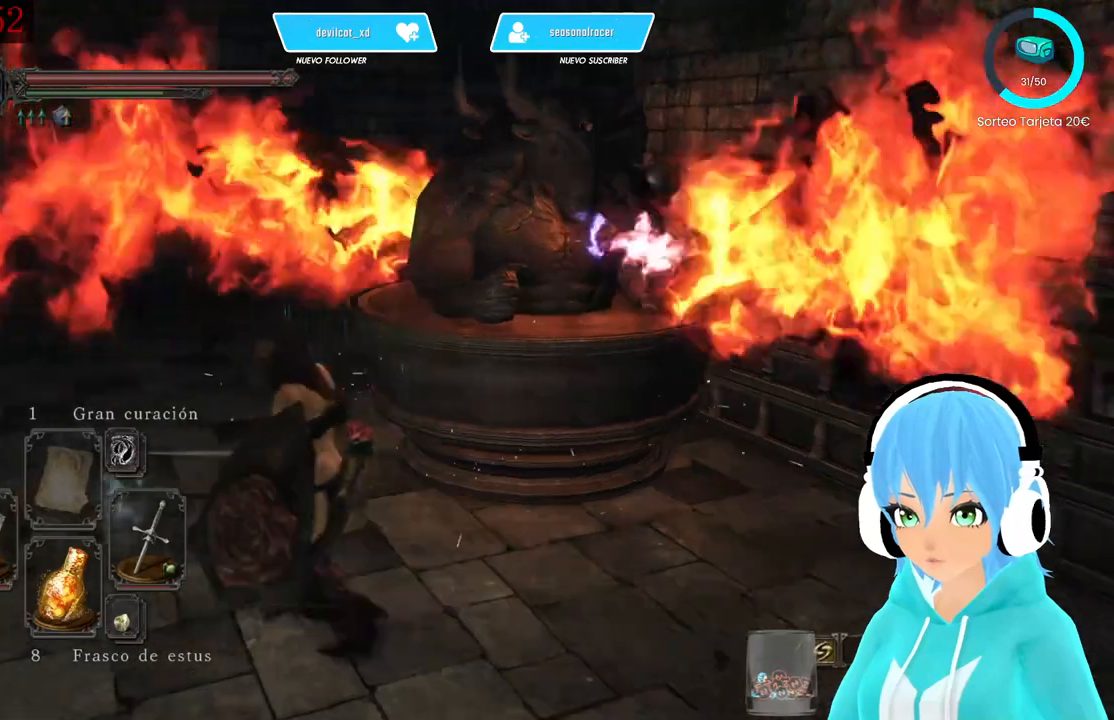
{"buttons": [], "left_stick": "up-left", "right_stick": "right", "events": [[167, "right_stick", "right"], [333, "right_stick", "center"], [500, "right_stick", "right"]]}
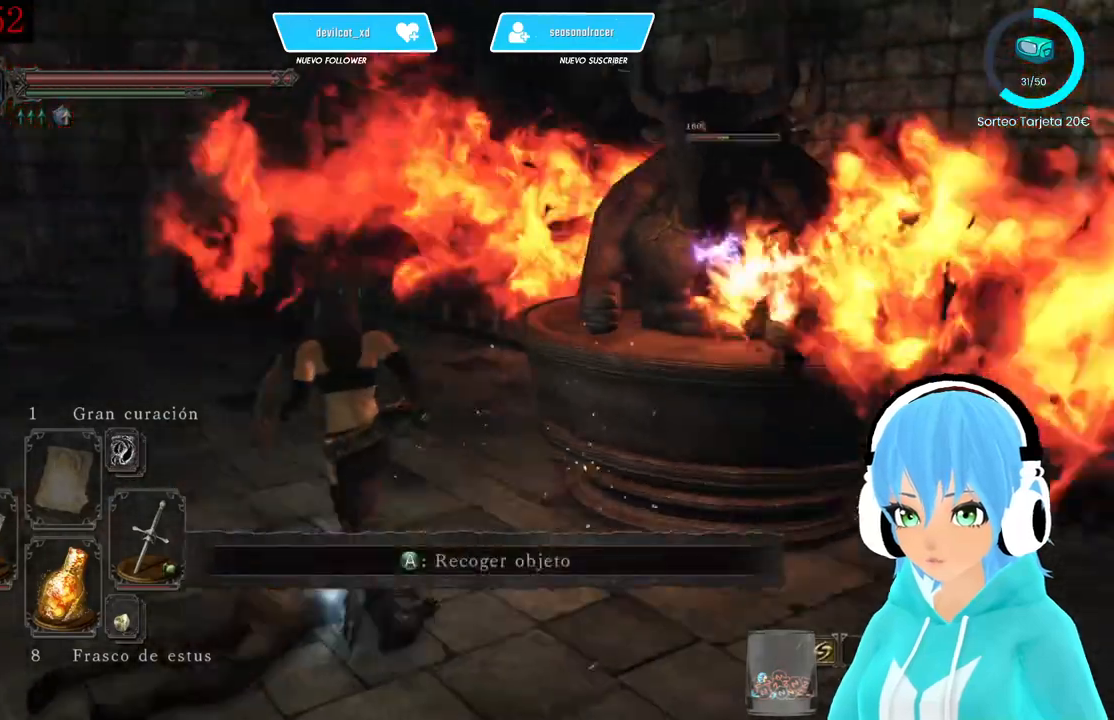
{"buttons": [], "left_stick": "center", "right_stick": "center"}
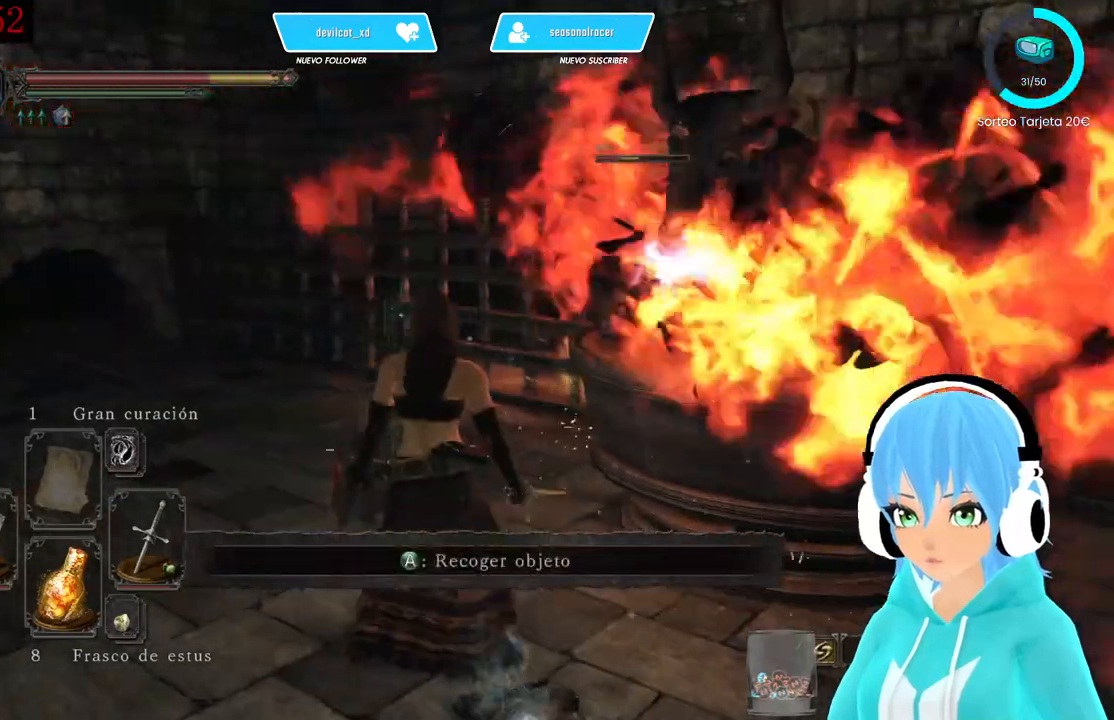
{"buttons": [], "left_stick": "up-left", "right_stick": "right", "events": [[250, "left_stick", "up-left"], [417, "right_stick", "right"]]}
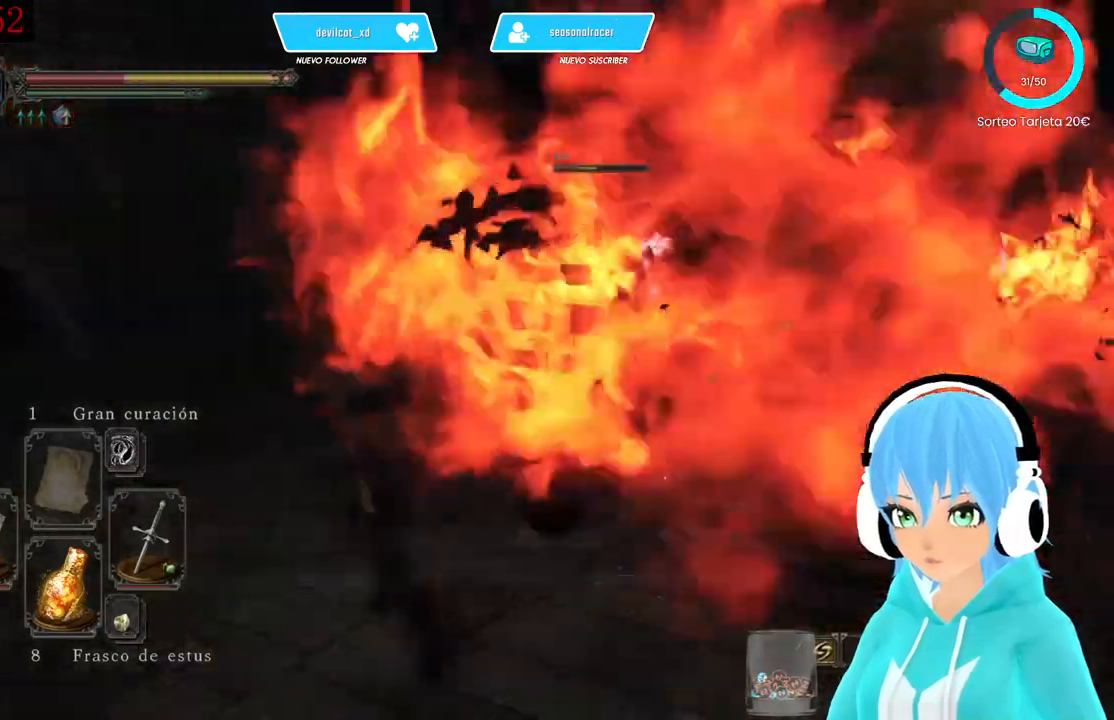
{"buttons": [], "left_stick": "left", "right_stick": "right"}
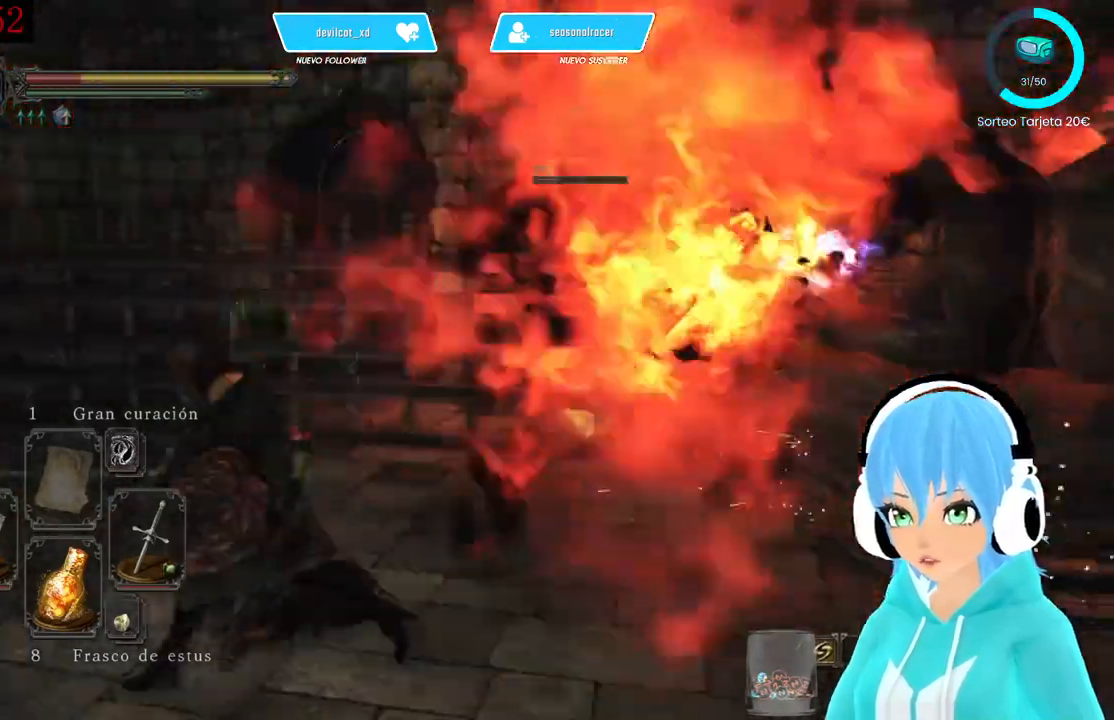
{"buttons": [], "left_stick": "up-left", "right_stick": "left", "events": [[83, "right_stick", "down-left"], [333, "left_stick", "up-left"], [417, "right_stick", "left"]]}